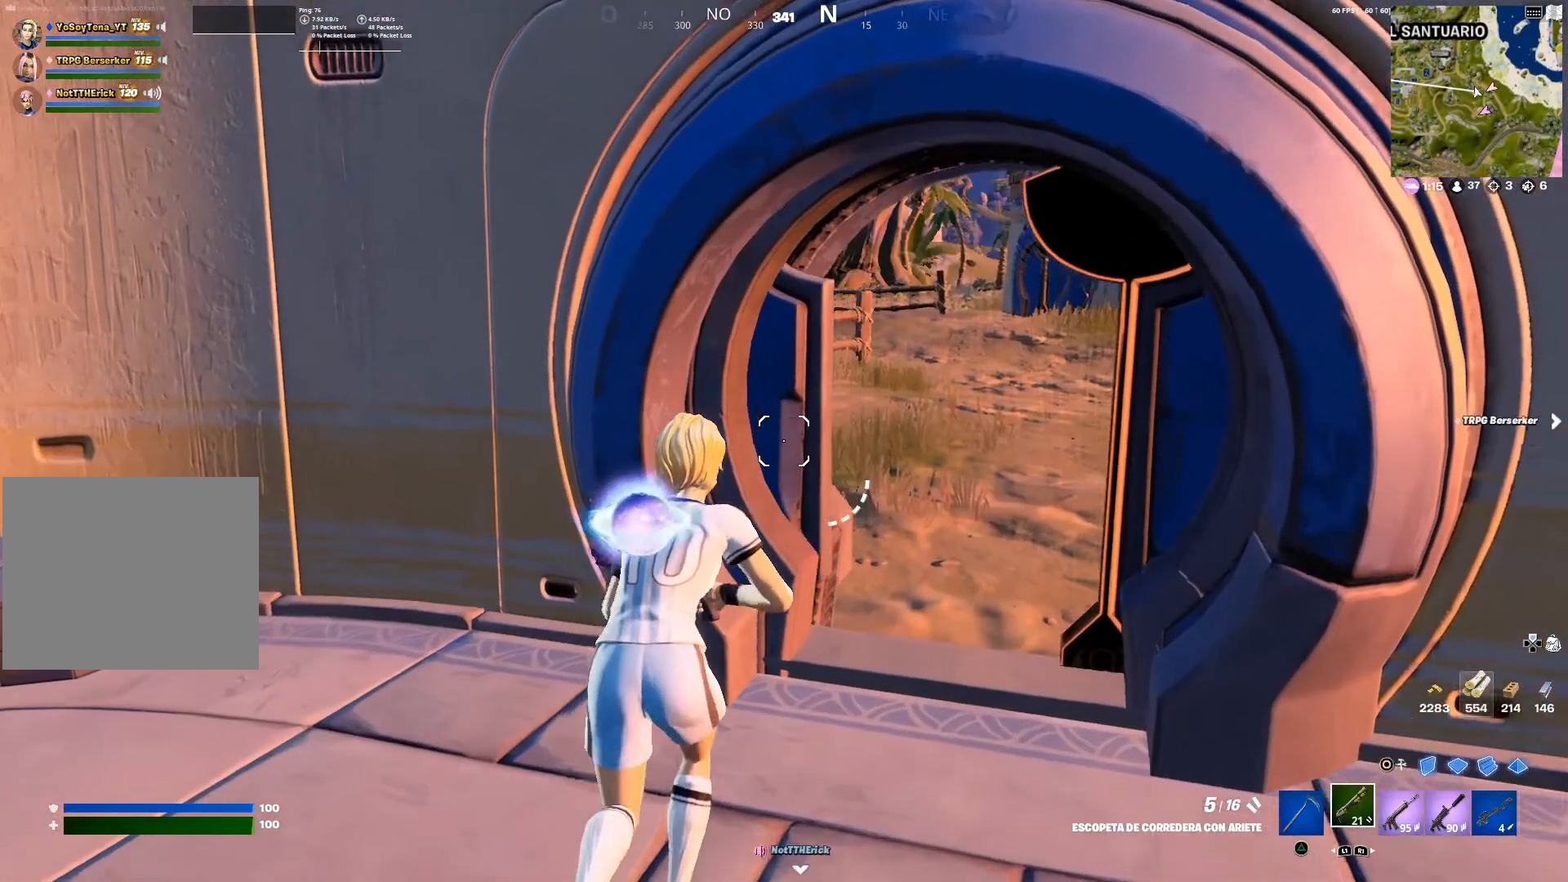
Gameplay with a controller (PlayStation layout); each line is a JSON object with the inputs held at the frame after it. "events" lists button and stick changes between this image and that frame as [ms after this image, input, new state], when the widget could be followed in between.
{"buttons": [], "left_stick": "up-right", "right_stick": "left", "events": [[34, "SQUARE", "up"], [251, "TRIANGLE", "down"], [251, "left_stick", "up-right"], [334, "TRIANGLE", "up"], [484, "right_stick", "left"]]}
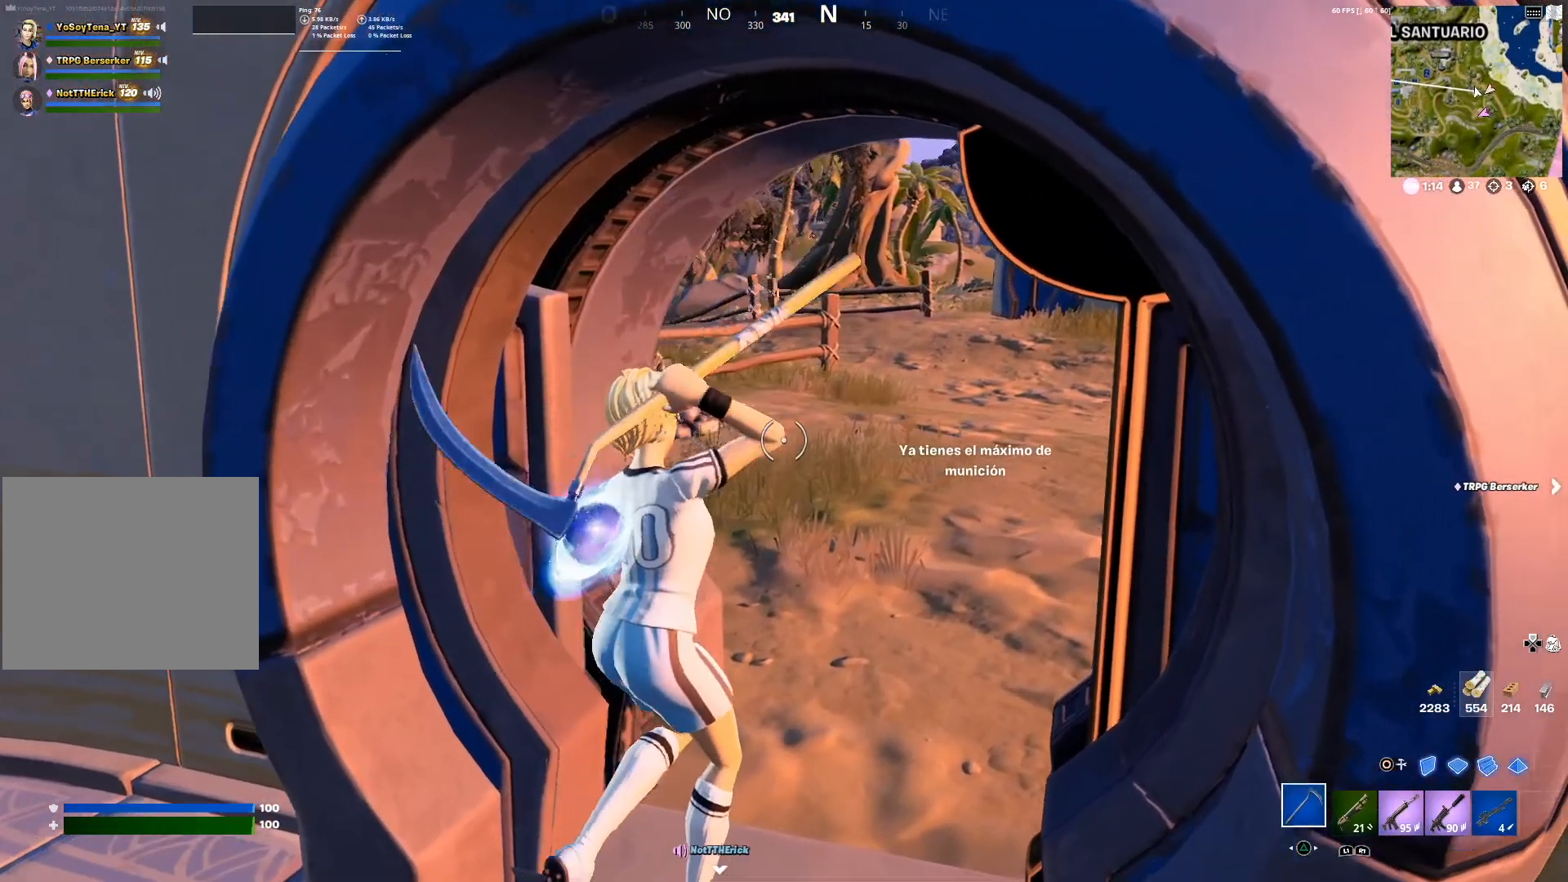
{"buttons": [], "left_stick": "up-right", "right_stick": "center", "events": [[100, "R1", "down"], [133, "right_stick", "center"], [183, "R1", "up"], [267, "R1", "down"], [334, "R1", "up"], [417, "R1", "down"], [467, "R1", "up"]]}
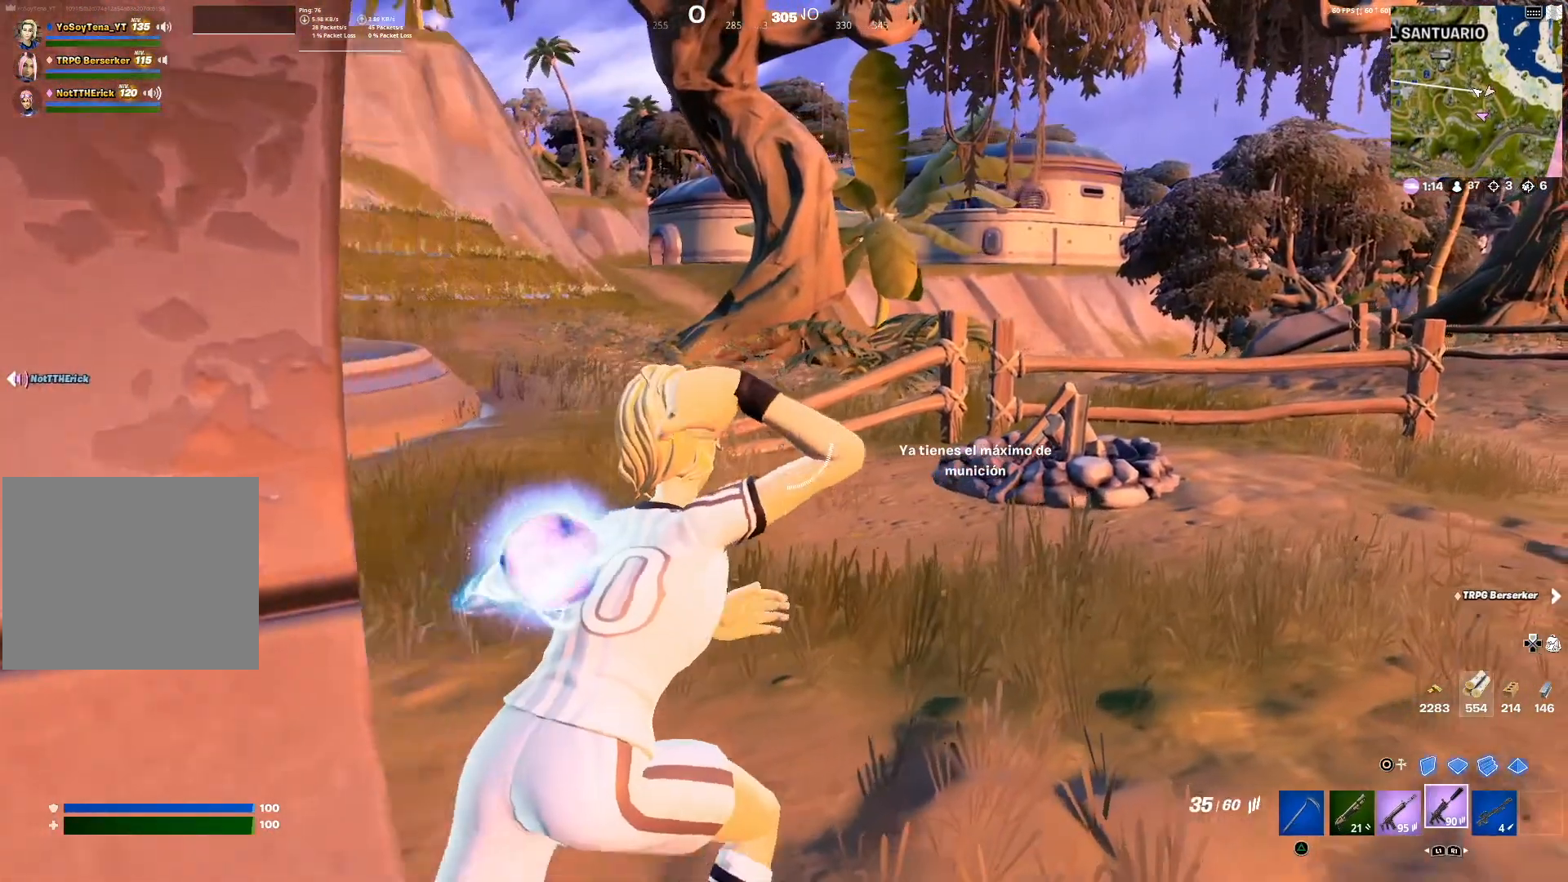
{"buttons": [], "left_stick": "up-left", "right_stick": "center", "events": [[50, "left_stick", "up"], [284, "right_stick", "left"], [434, "left_stick", "up-left"], [451, "right_stick", "center"]]}
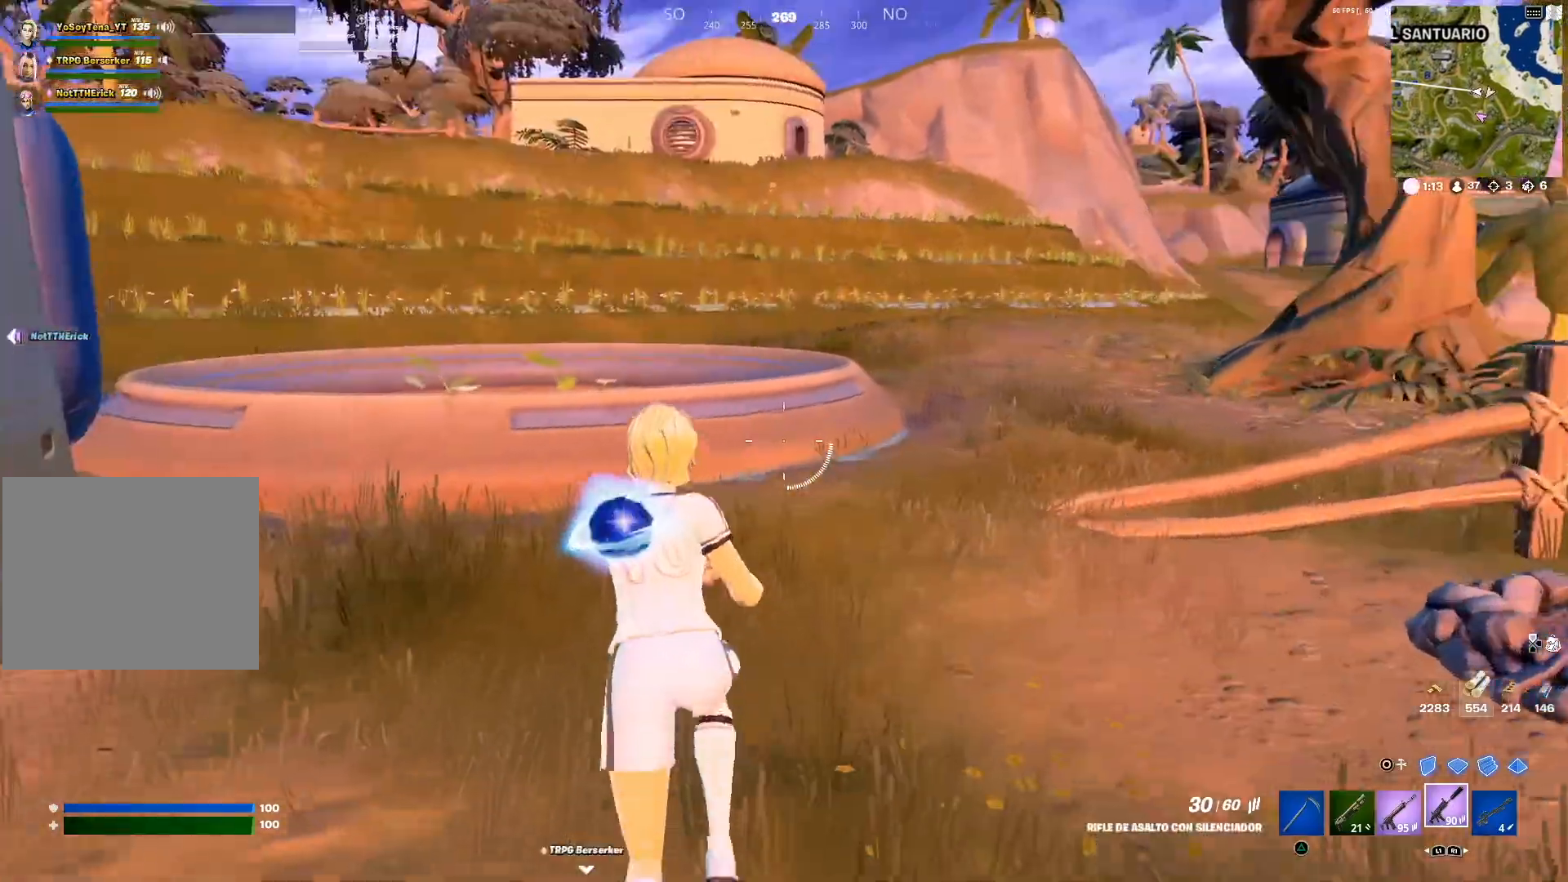
{"buttons": ["L1"], "left_stick": "up", "right_stick": "center", "events": [[100, "right_stick", "right"], [367, "right_stick", "center"], [434, "L1", "down"], [434, "left_stick", "up"]]}
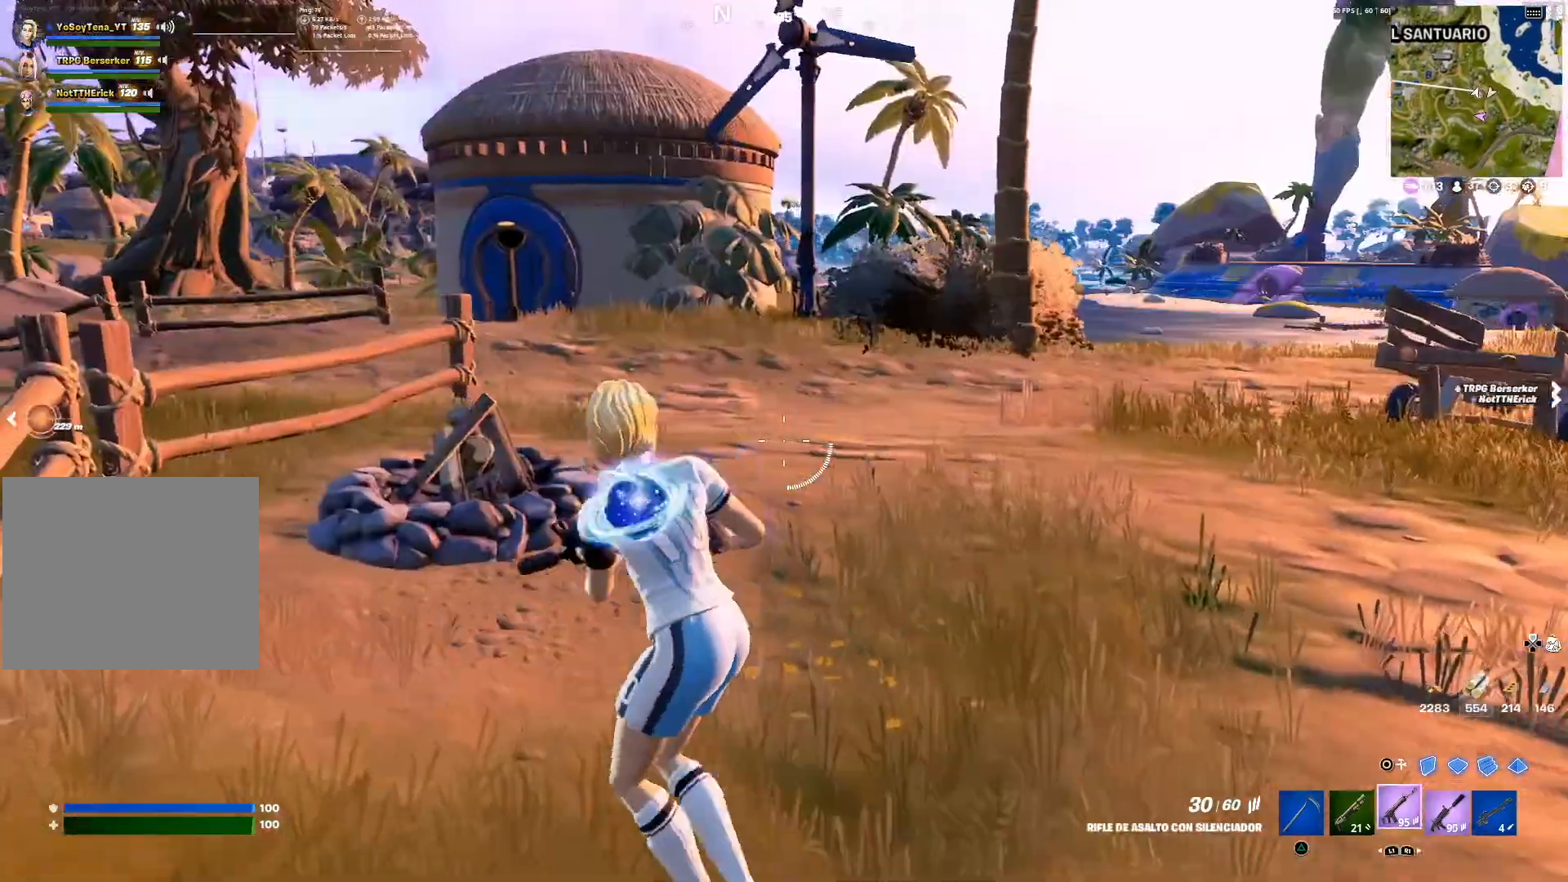
{"buttons": [], "left_stick": "up", "right_stick": "center", "events": [[17, "L1", "up"], [117, "L1", "down"], [151, "right_stick", "left"], [217, "L1", "up"], [284, "L1", "down"], [367, "L1", "up"], [367, "right_stick", "center"]]}
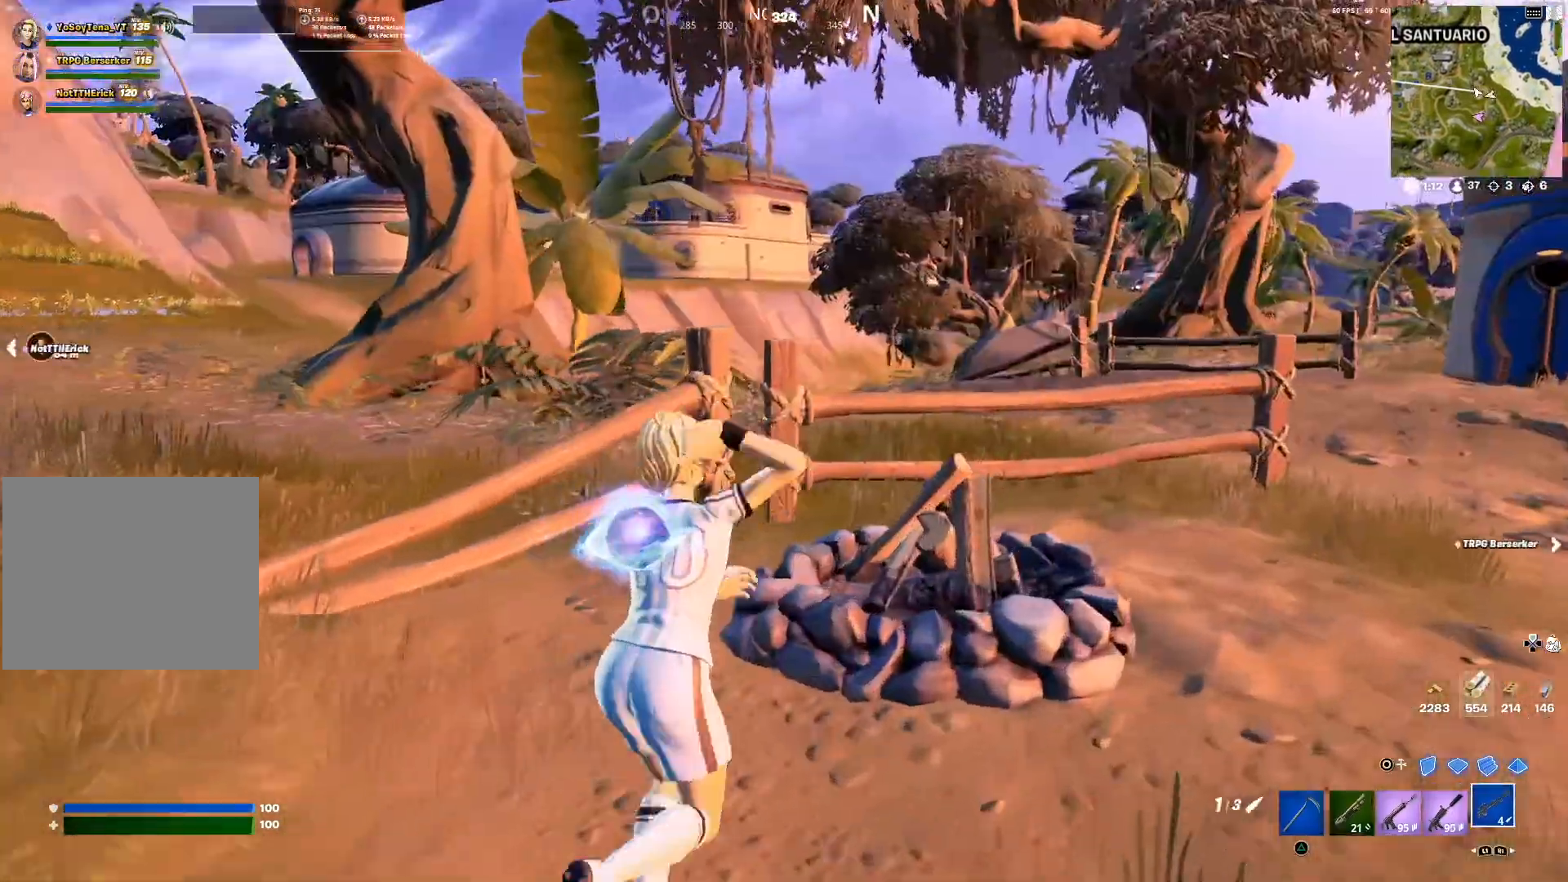
{"buttons": [], "left_stick": "up-left", "right_stick": "left", "events": [[33, "right_stick", "left"], [50, "left_stick", "up-left"], [183, "right_stick", "center"], [334, "right_stick", "left"]]}
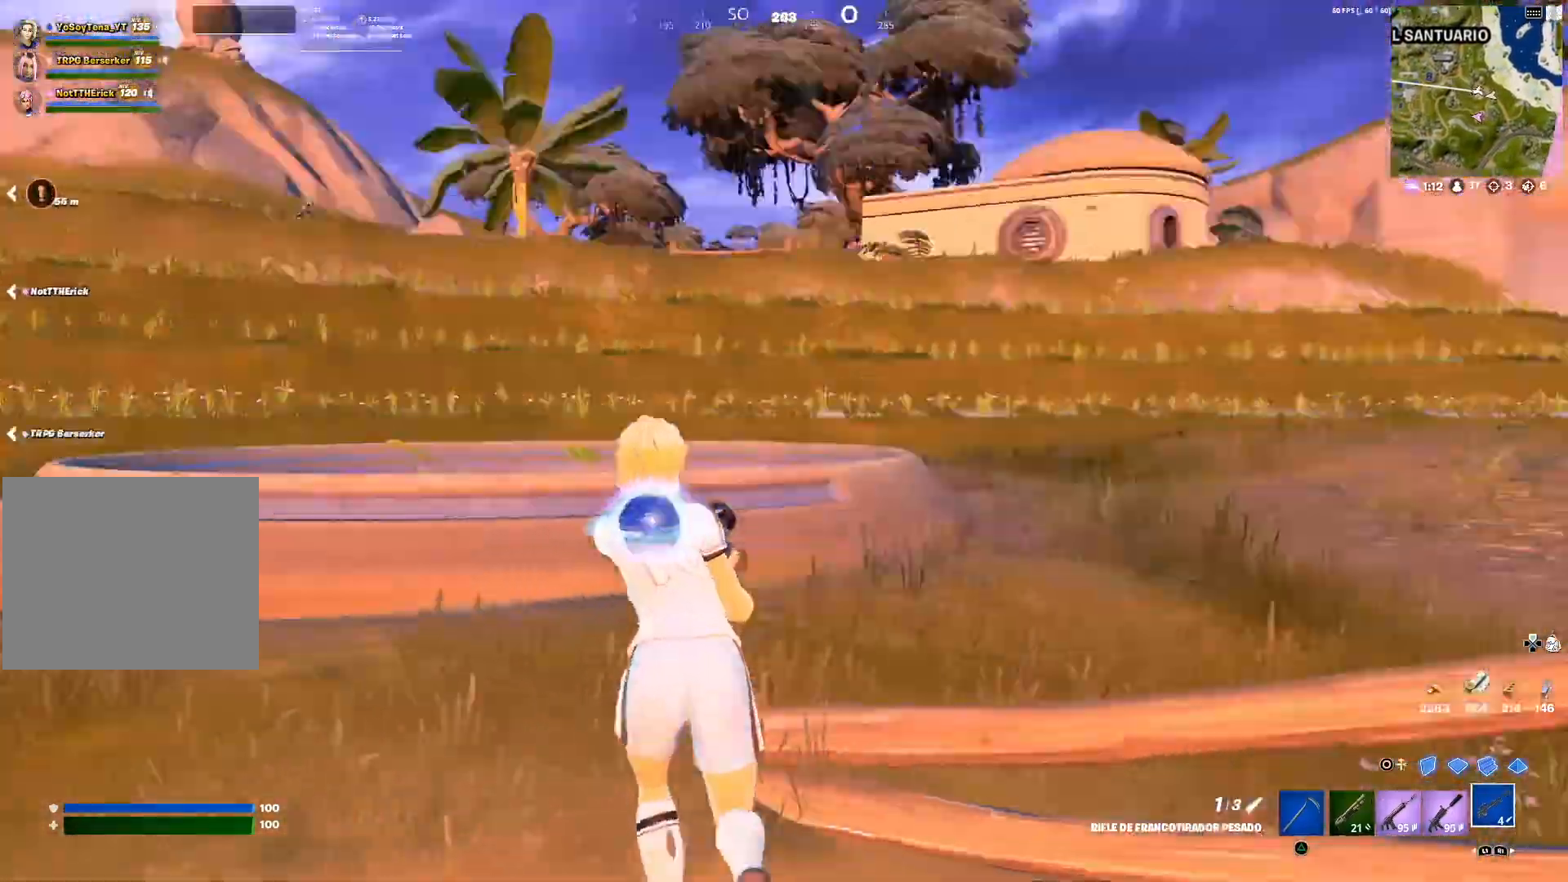
{"buttons": [], "left_stick": "up-right", "right_stick": "up-right", "events": [[67, "right_stick", "center"], [117, "R1", "down"], [134, "left_stick", "up-right"], [201, "R1", "up"], [301, "L1", "down"], [434, "L1", "up"], [484, "right_stick", "up-right"]]}
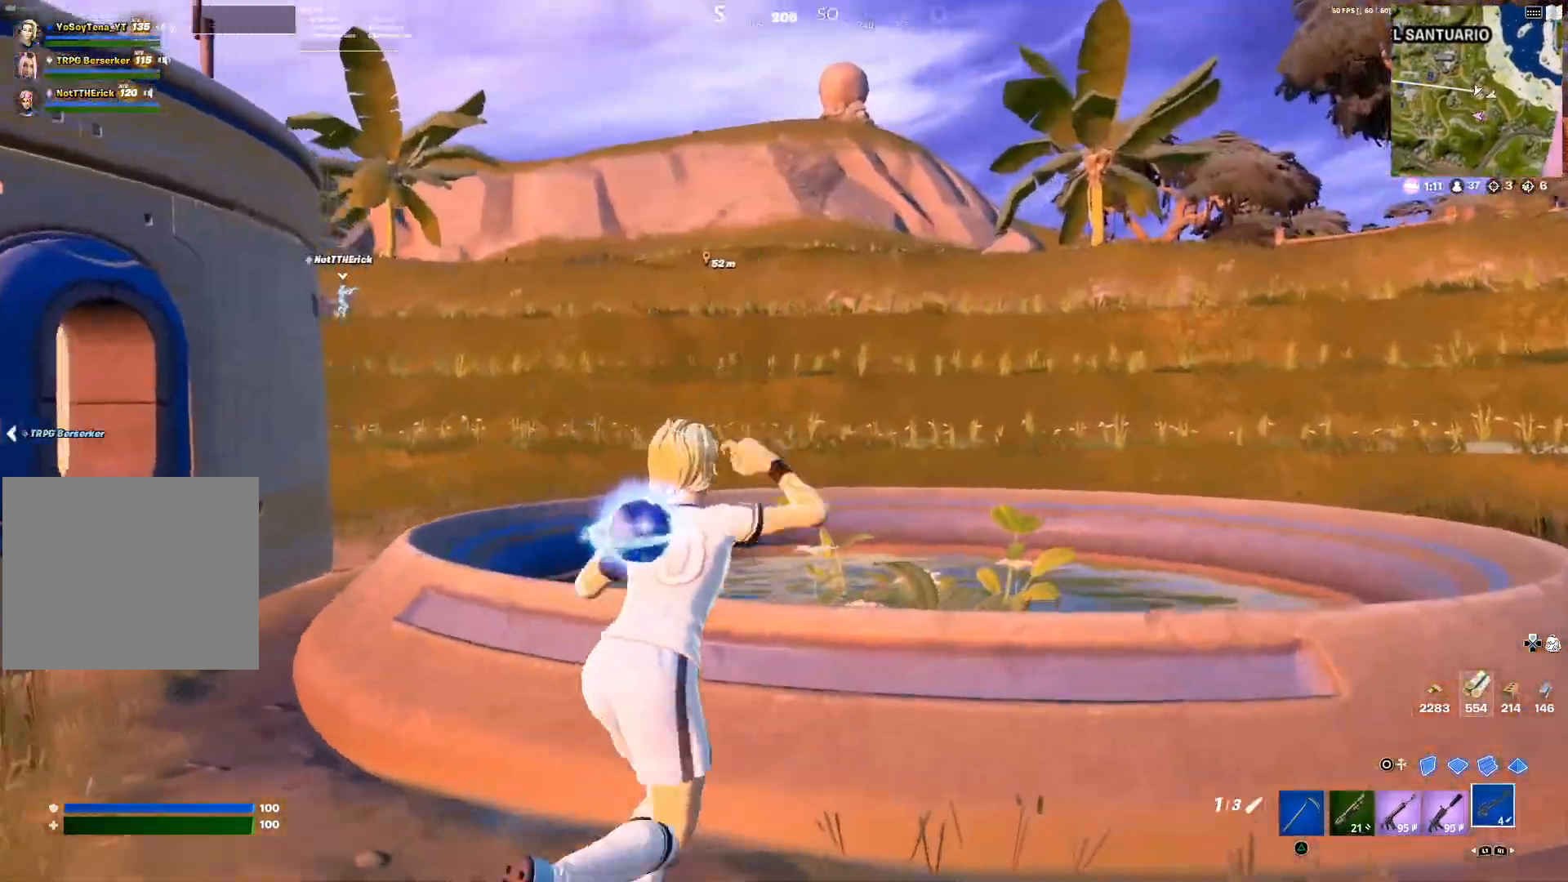
{"buttons": ["L2"], "left_stick": "up-right", "right_stick": "center", "events": [[100, "right_stick", "center"], [384, "CIRCLE", "down"], [467, "CIRCLE", "up"], [500, "L2", "down"]]}
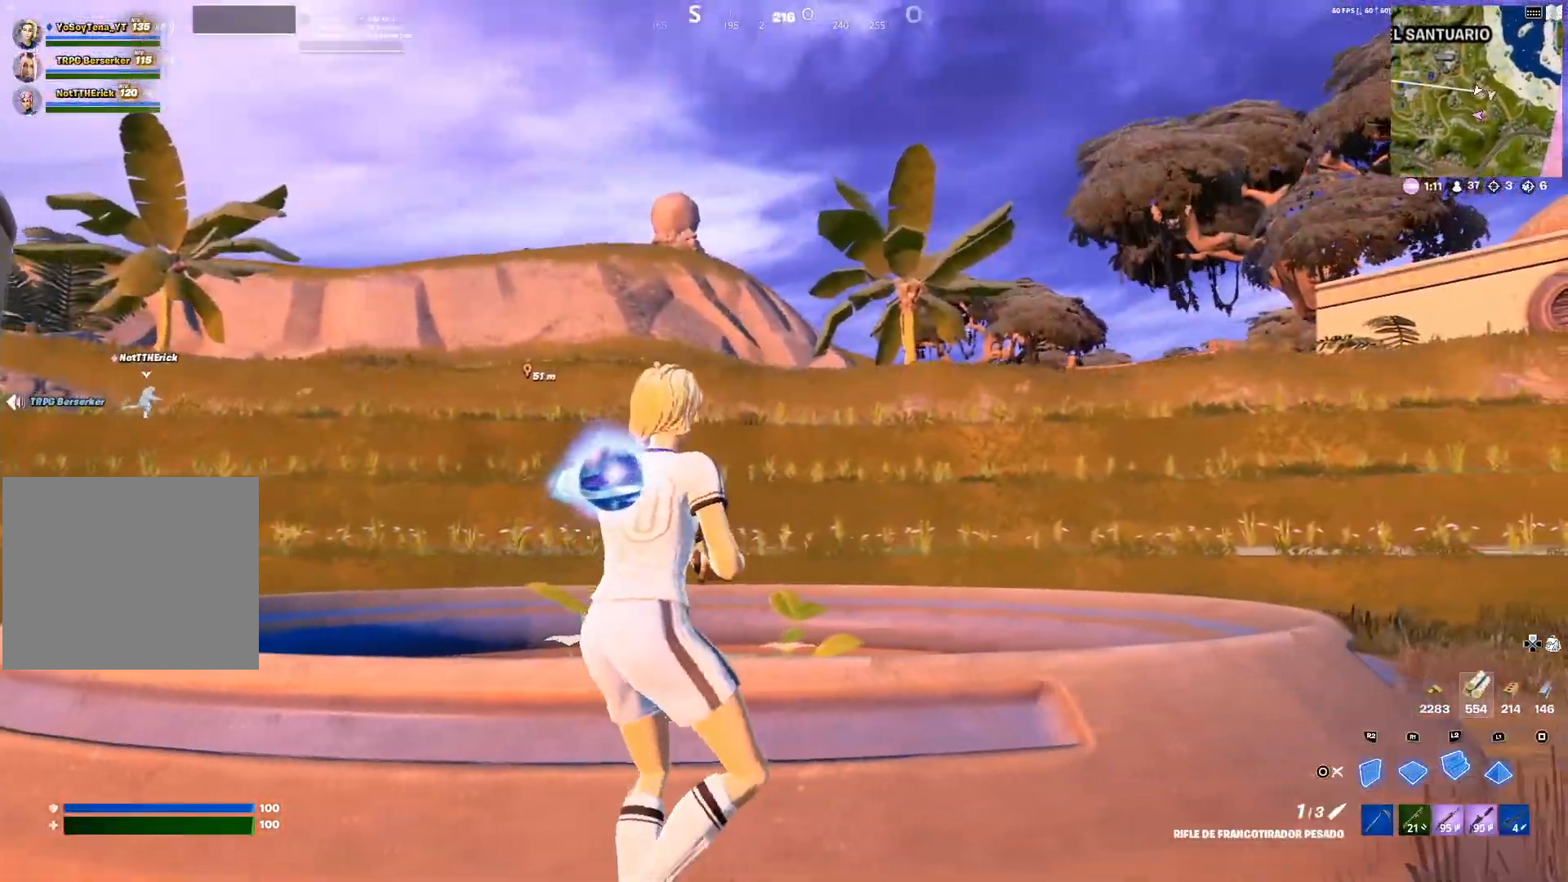
{"buttons": [], "left_stick": "up", "right_stick": "center", "events": [[100, "CROSS", "down"], [167, "L2", "up"], [201, "CROSS", "up"], [217, "left_stick", "up"], [317, "right_stick", "down"], [434, "right_stick", "center"]]}
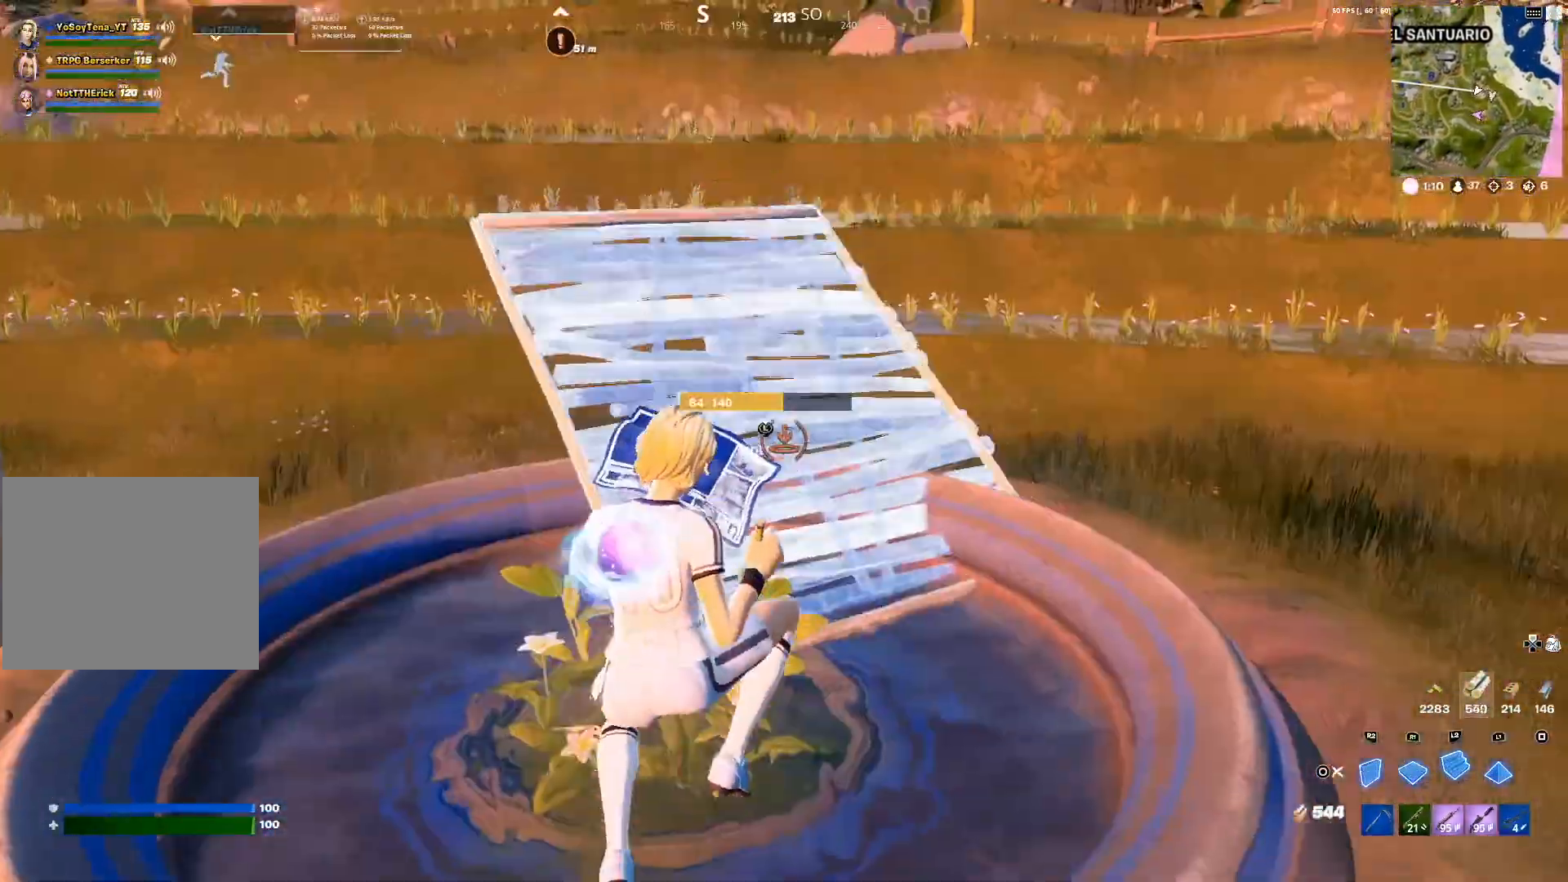
{"buttons": [], "left_stick": "up", "right_stick": "center", "events": [[267, "right_stick", "up-left"], [384, "right_stick", "center"]]}
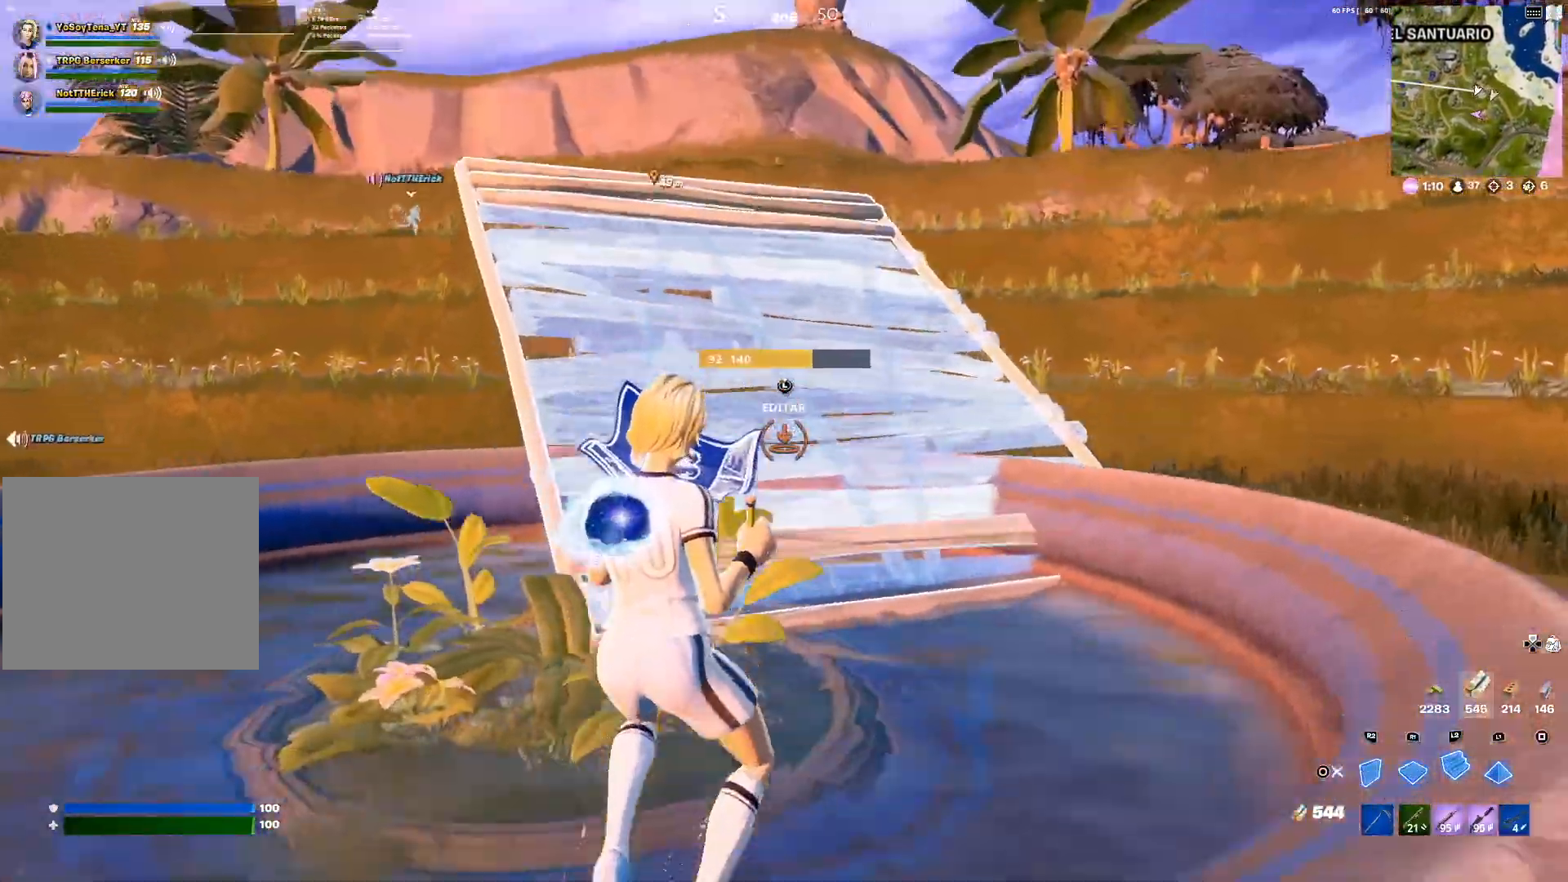
{"buttons": [], "left_stick": "up-left", "right_stick": "center", "events": [[101, "CROSS", "down"], [184, "CROSS", "up"], [301, "left_stick", "up-left"]]}
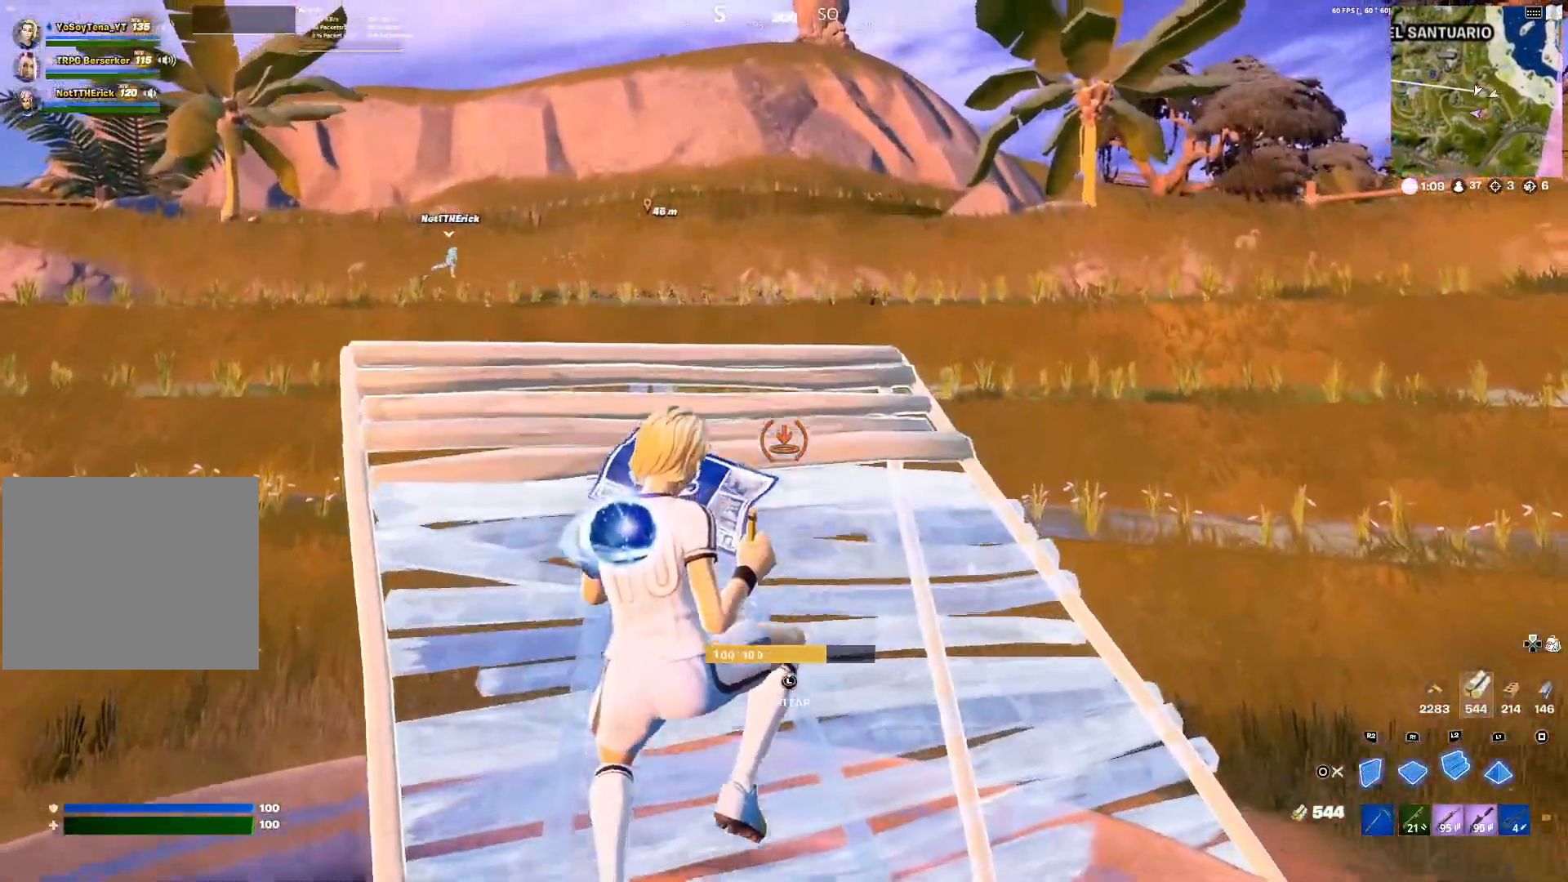
{"buttons": [], "left_stick": "up-left", "right_stick": "center", "events": [[250, "right_stick", "up-left"], [367, "right_stick", "center"]]}
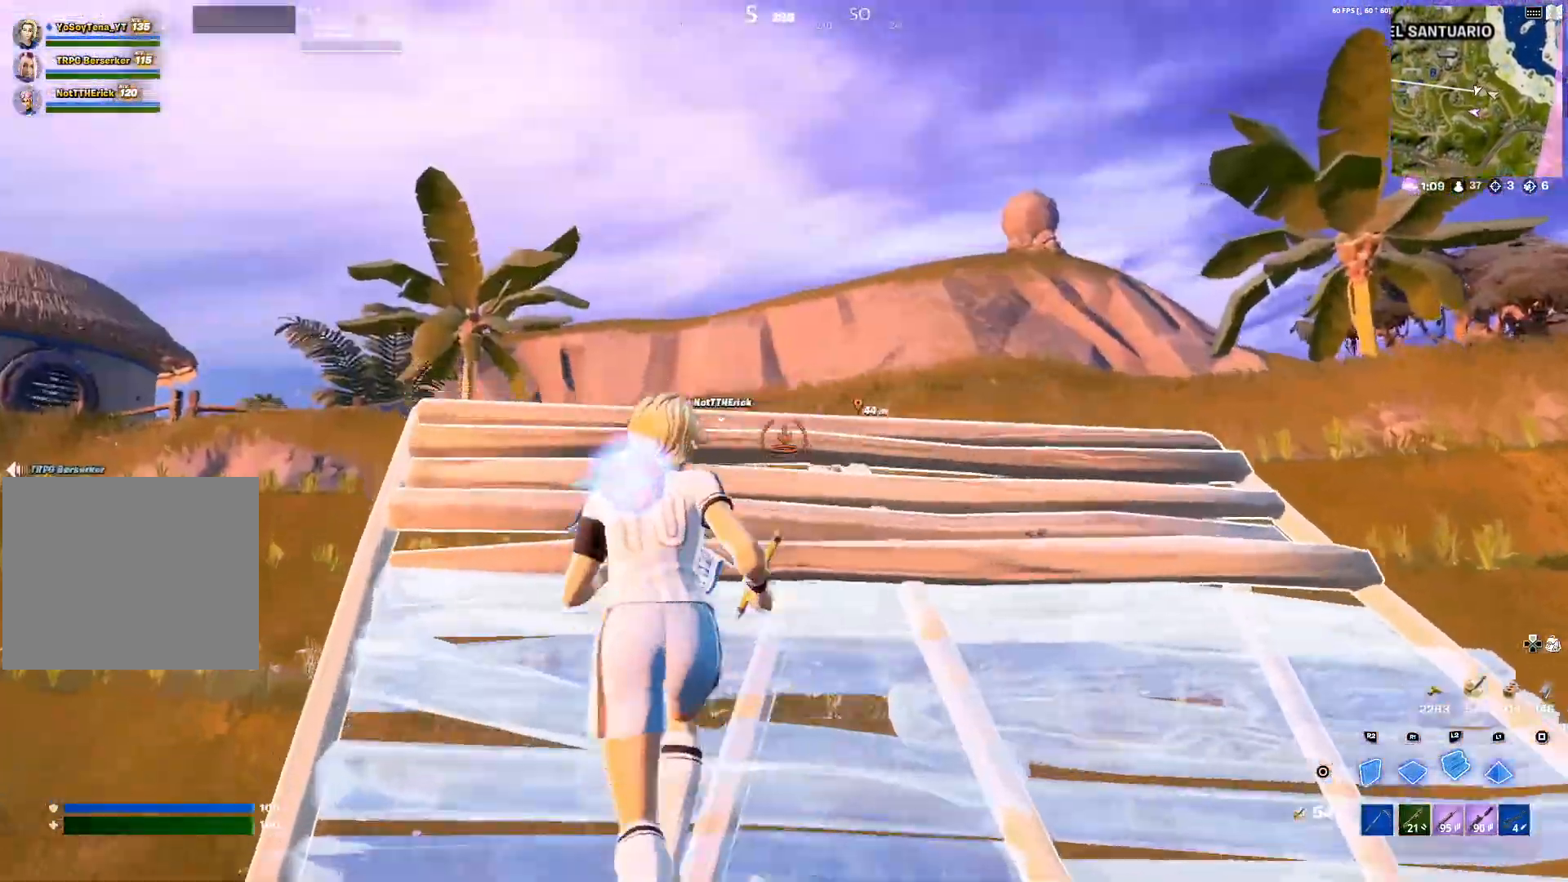
{"buttons": [], "left_stick": "up-left", "right_stick": "center", "events": [[201, "L2", "down"], [334, "CIRCLE", "down"], [417, "CIRCLE", "up"], [417, "L2", "up"]]}
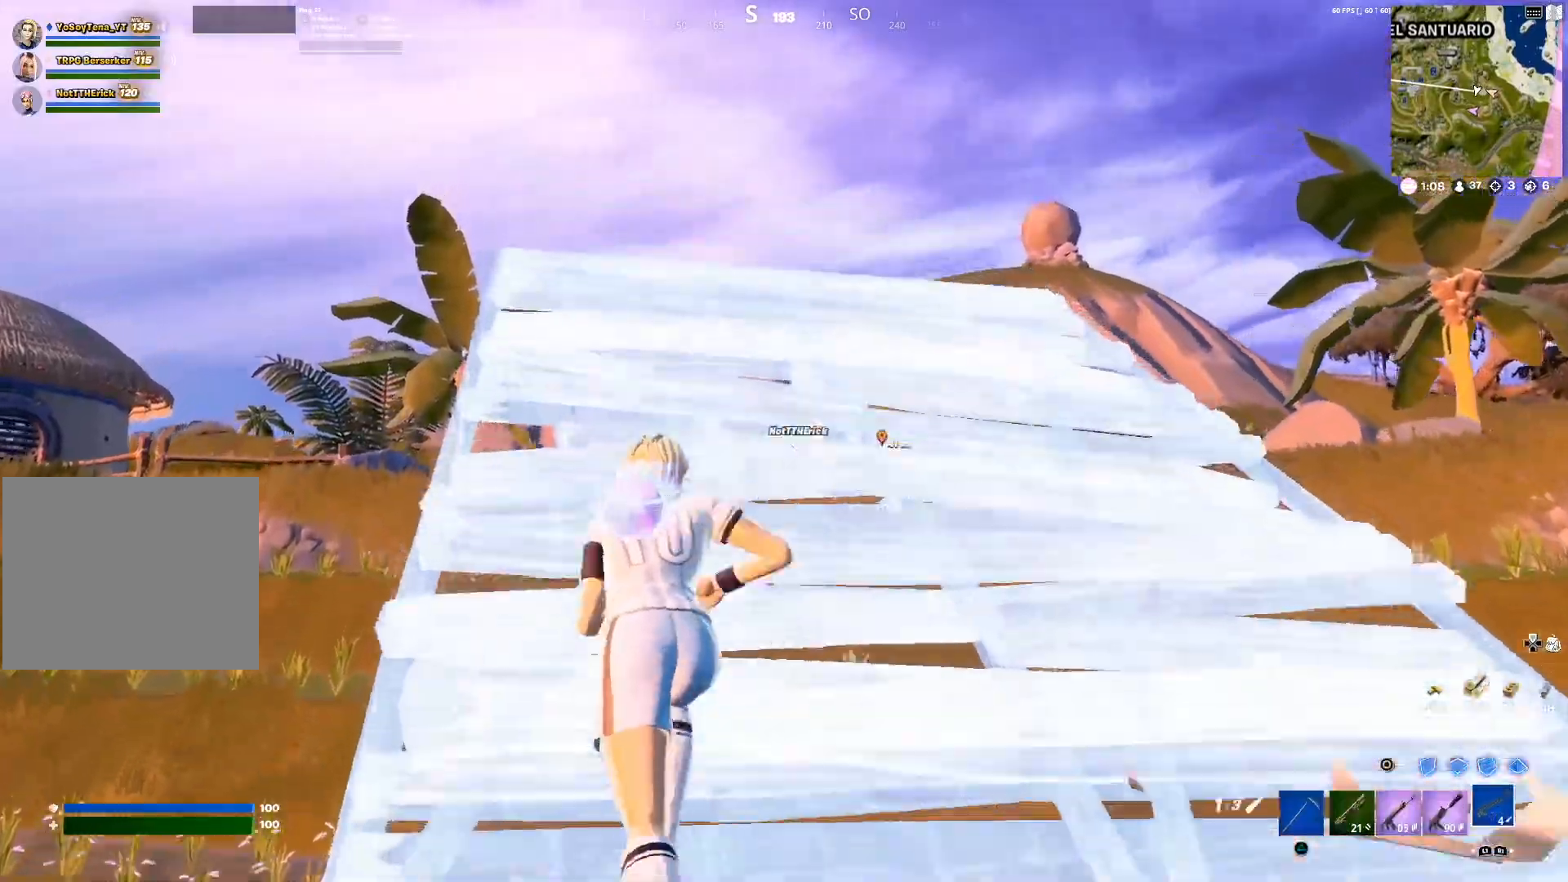
{"buttons": [], "left_stick": "up-left", "right_stick": "center", "events": [[50, "right_stick", "down"], [200, "right_stick", "center"], [417, "CIRCLE", "down"], [484, "CIRCLE", "up"]]}
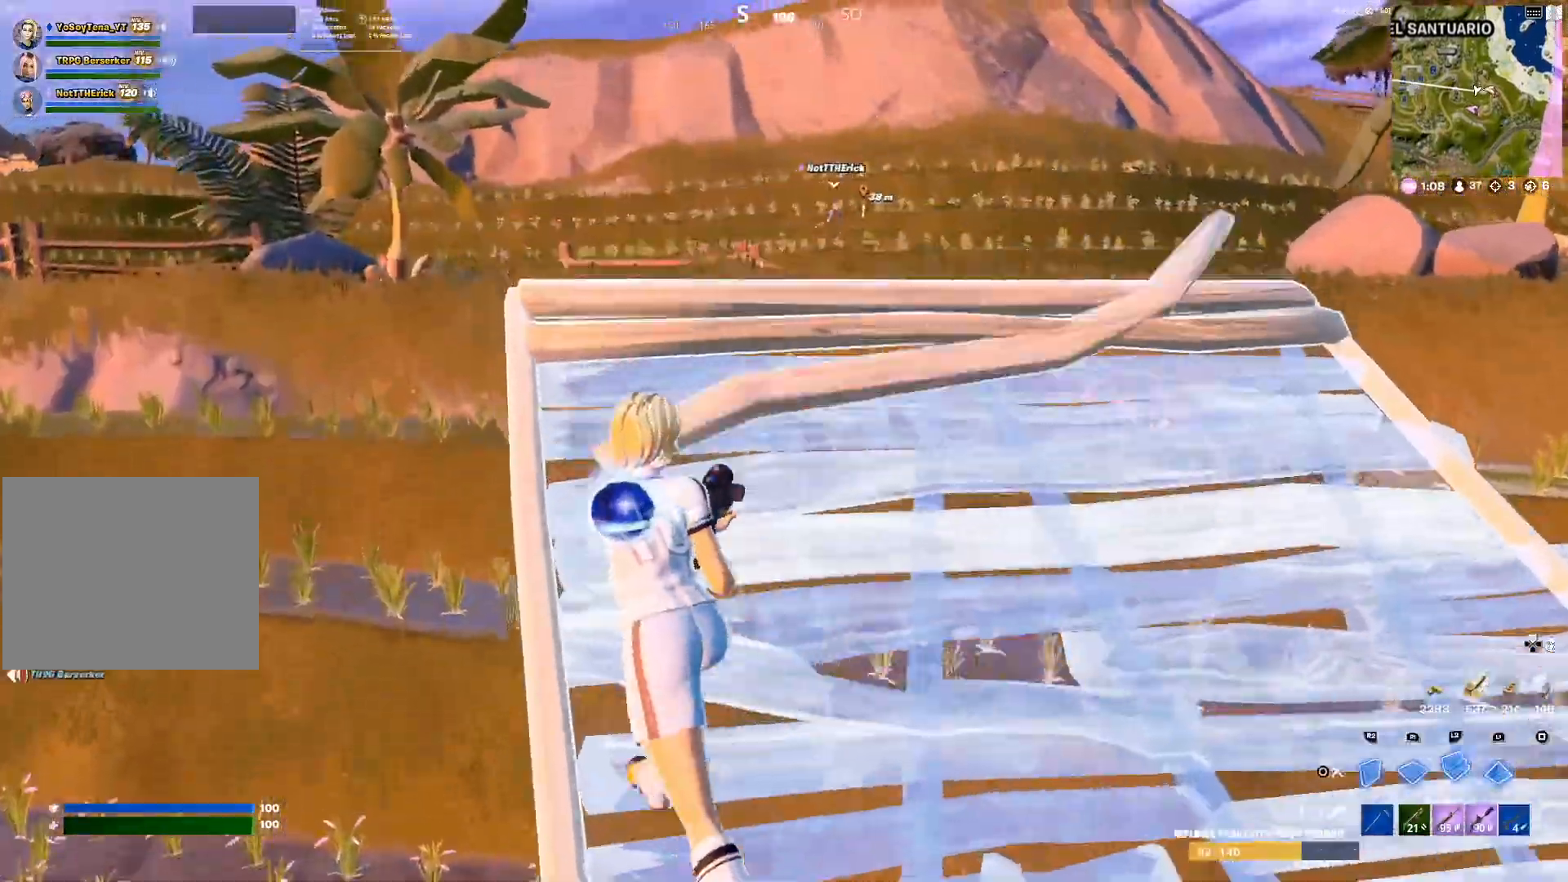
{"buttons": [], "left_stick": "up-left", "right_stick": "center", "events": [[217, "R1", "down"], [334, "R1", "up"], [367, "right_stick", "down-right"], [484, "right_stick", "center"]]}
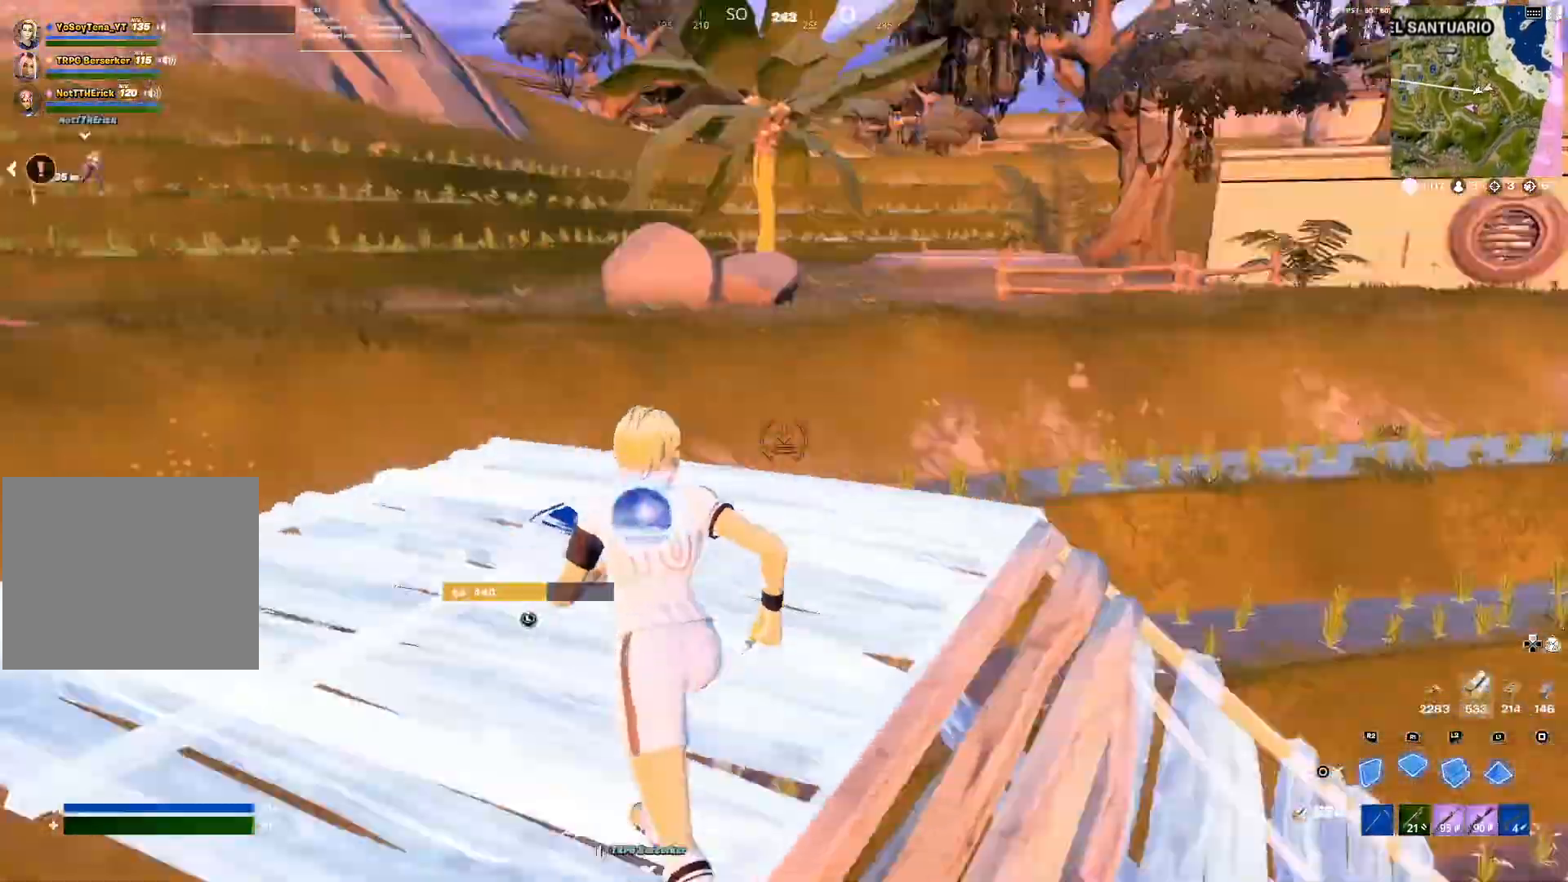
{"buttons": ["CIRCLE"], "left_stick": "up-right", "right_stick": "center", "events": [[83, "left_stick", "up"], [117, "L2", "down"], [250, "right_stick", "up-right"], [300, "right_stick", "center"], [334, "L2", "up"], [450, "CIRCLE", "down"], [450, "left_stick", "up-right"]]}
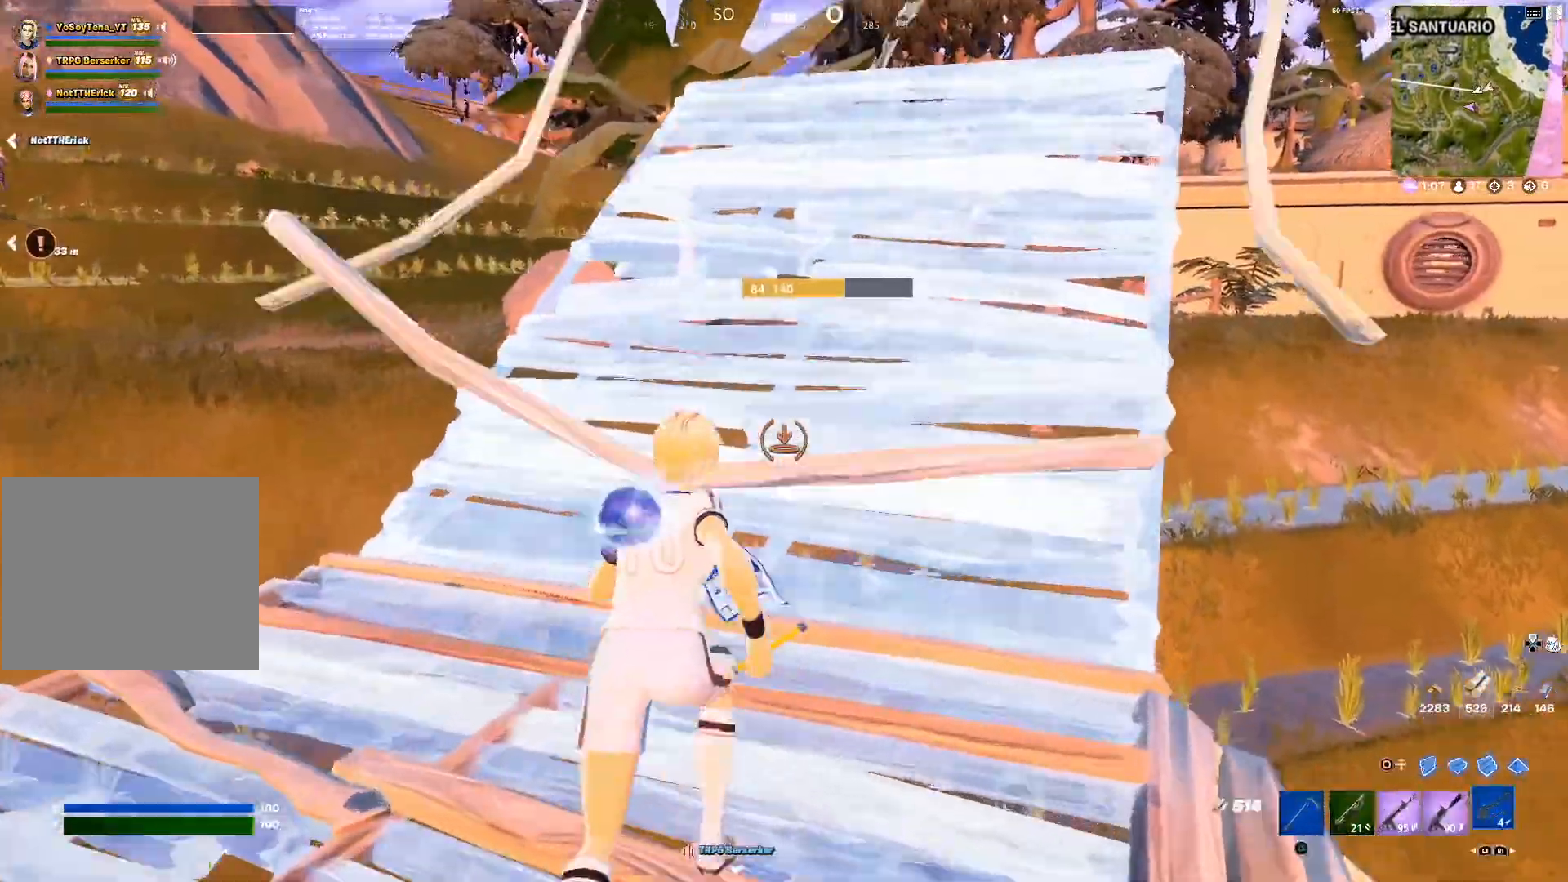
{"buttons": [], "left_stick": "up-right", "right_stick": "center", "events": [[50, "CIRCLE", "up"]]}
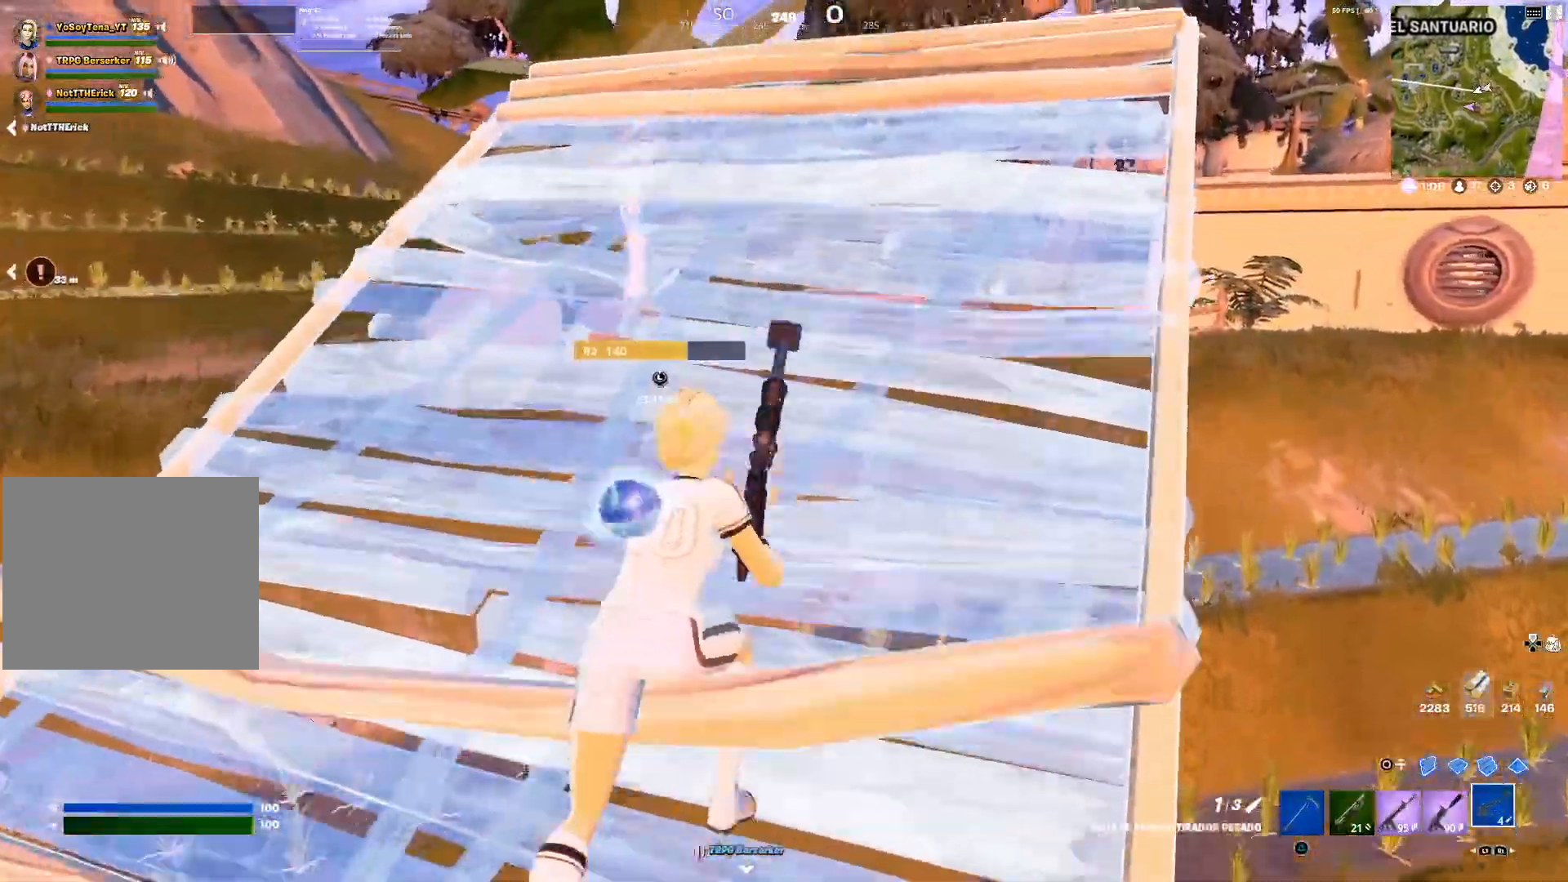
{"buttons": ["CIRCLE"], "left_stick": "up-right", "right_stick": "center", "events": [[467, "CIRCLE", "down"]]}
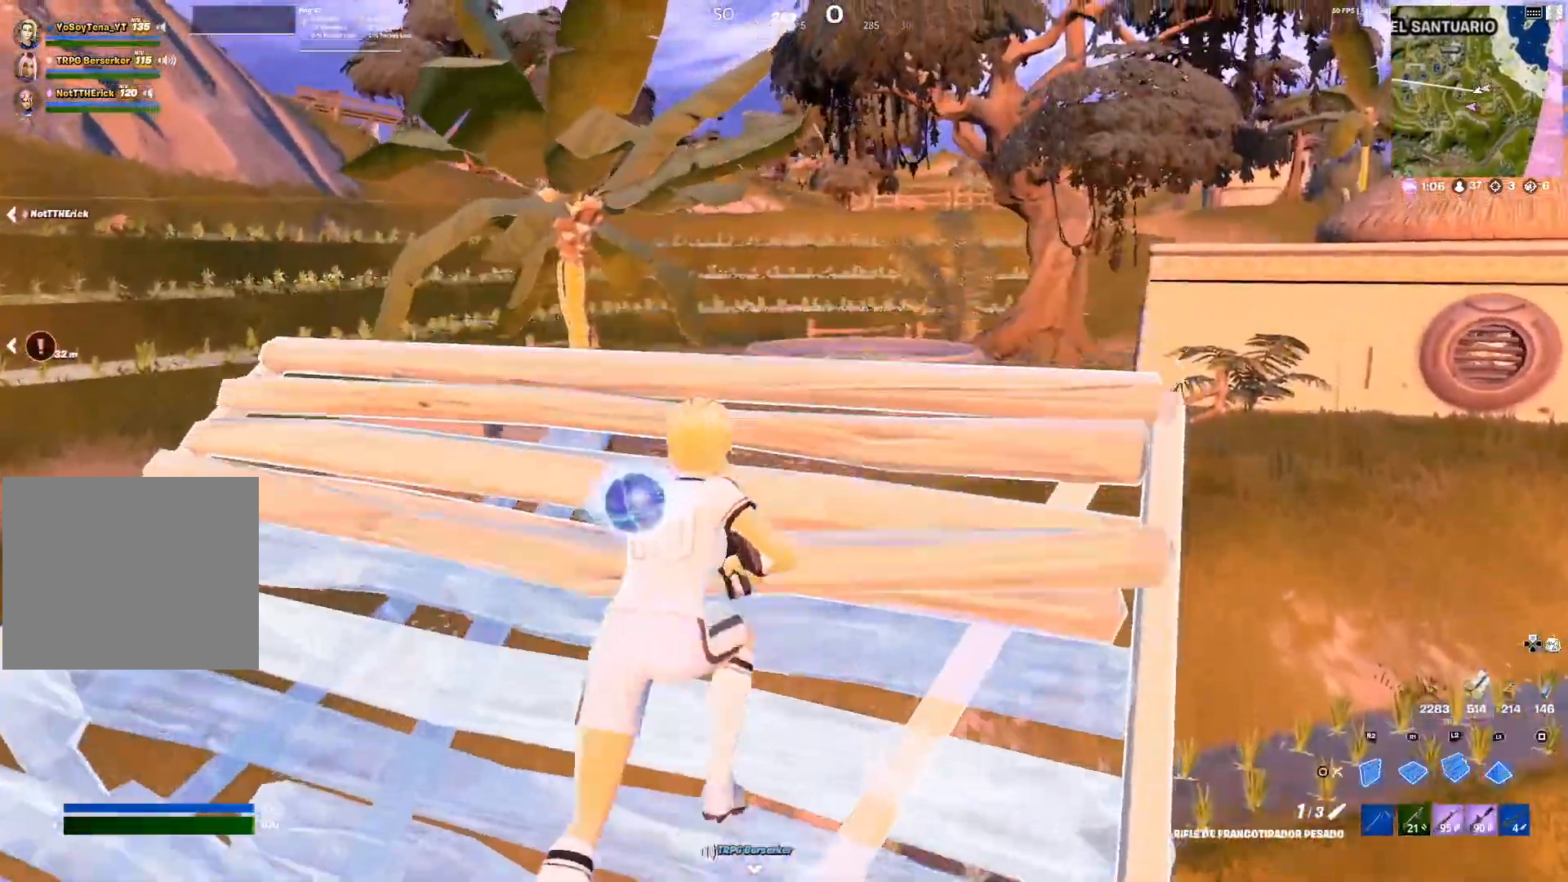
{"buttons": [], "left_stick": "up-right", "right_stick": "center", "events": [[84, "CIRCLE", "up"], [217, "R1", "down"], [267, "CIRCLE", "down"], [284, "R1", "up"], [334, "CIRCLE", "up"]]}
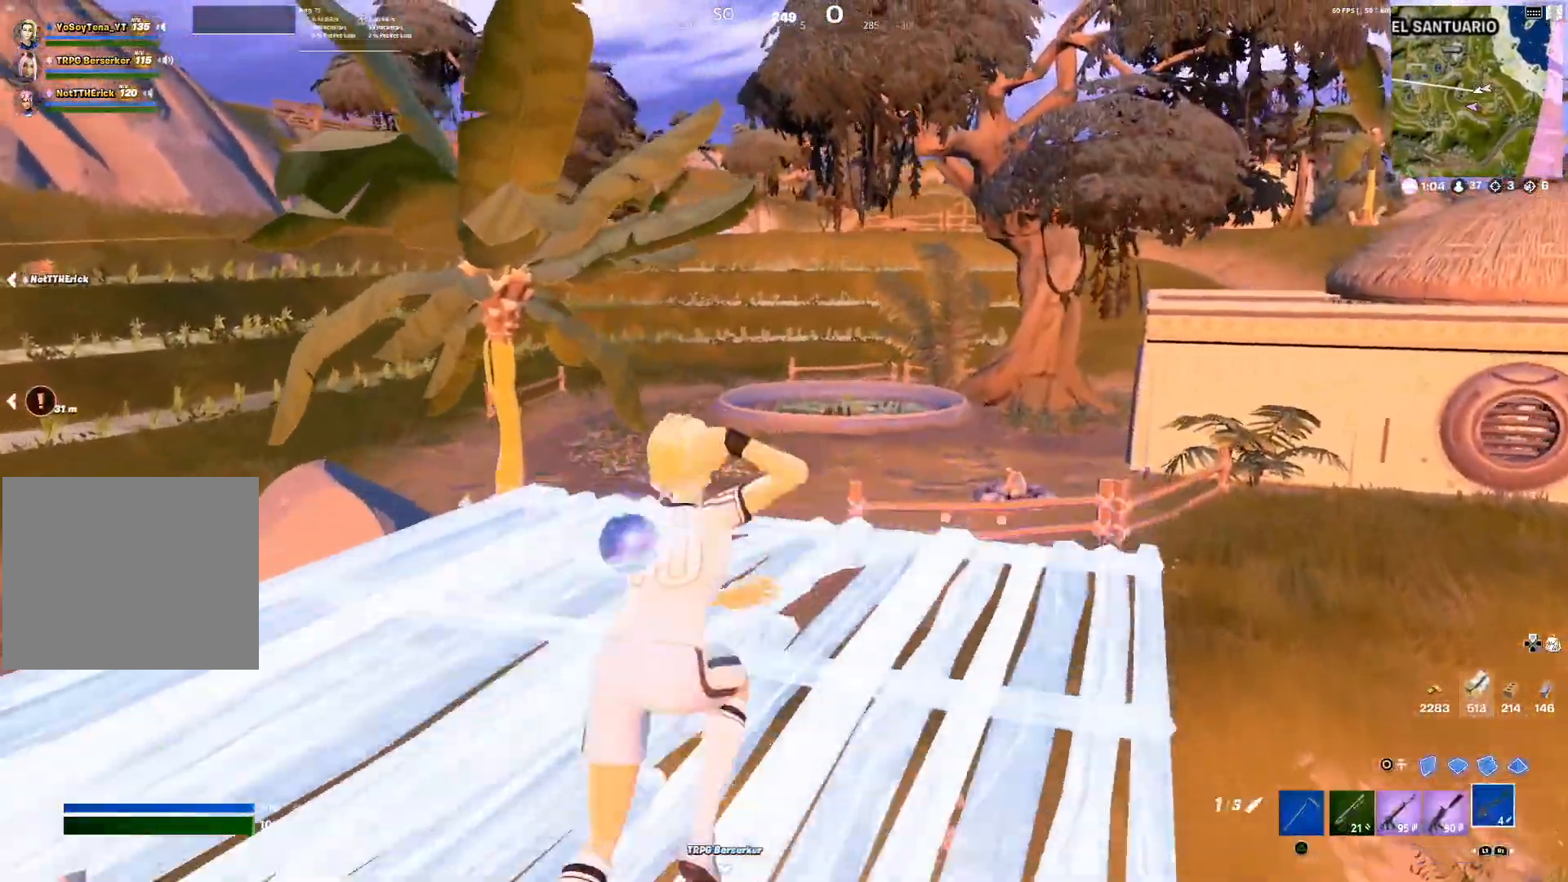
{"buttons": ["R1"], "left_stick": "up-right", "right_stick": "center", "events": [[100, "right_stick", "up"], [200, "right_stick", "center"], [334, "CIRCLE", "down"], [400, "CIRCLE", "up"], [434, "R1", "down"]]}